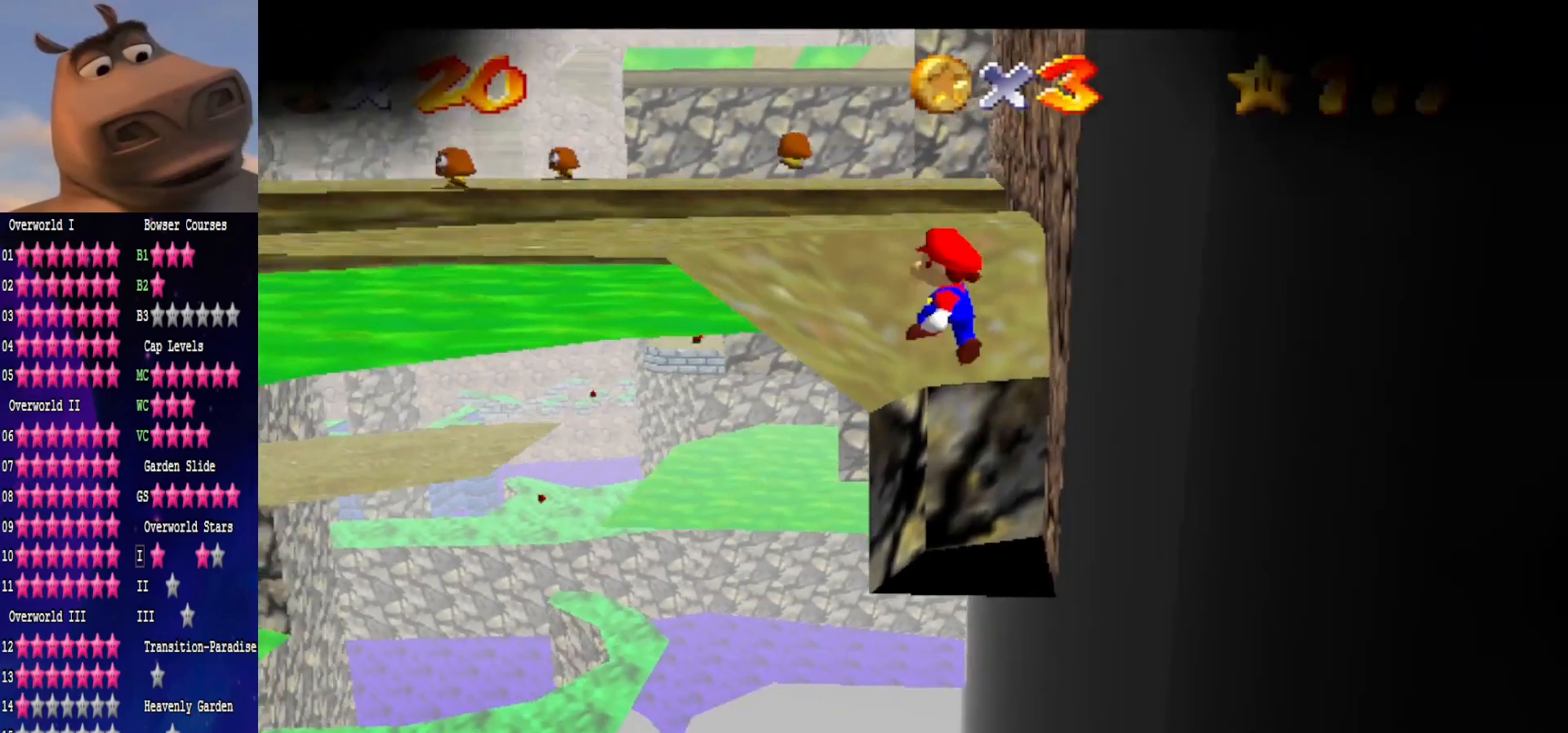
Gameplay with a controller (Xbox layout); each line is a JSON object with the inputs held at the frame after it. "events" lists button and stick changes between this image and that frame as [ms after this image, input, new state], when the widget could be followed in between. Not read: L1.
{"buttons": [], "left_stick": "left", "right_stick": "center", "events": [[183, "left_stick", "up-left"], [333, "left_stick", "left"]]}
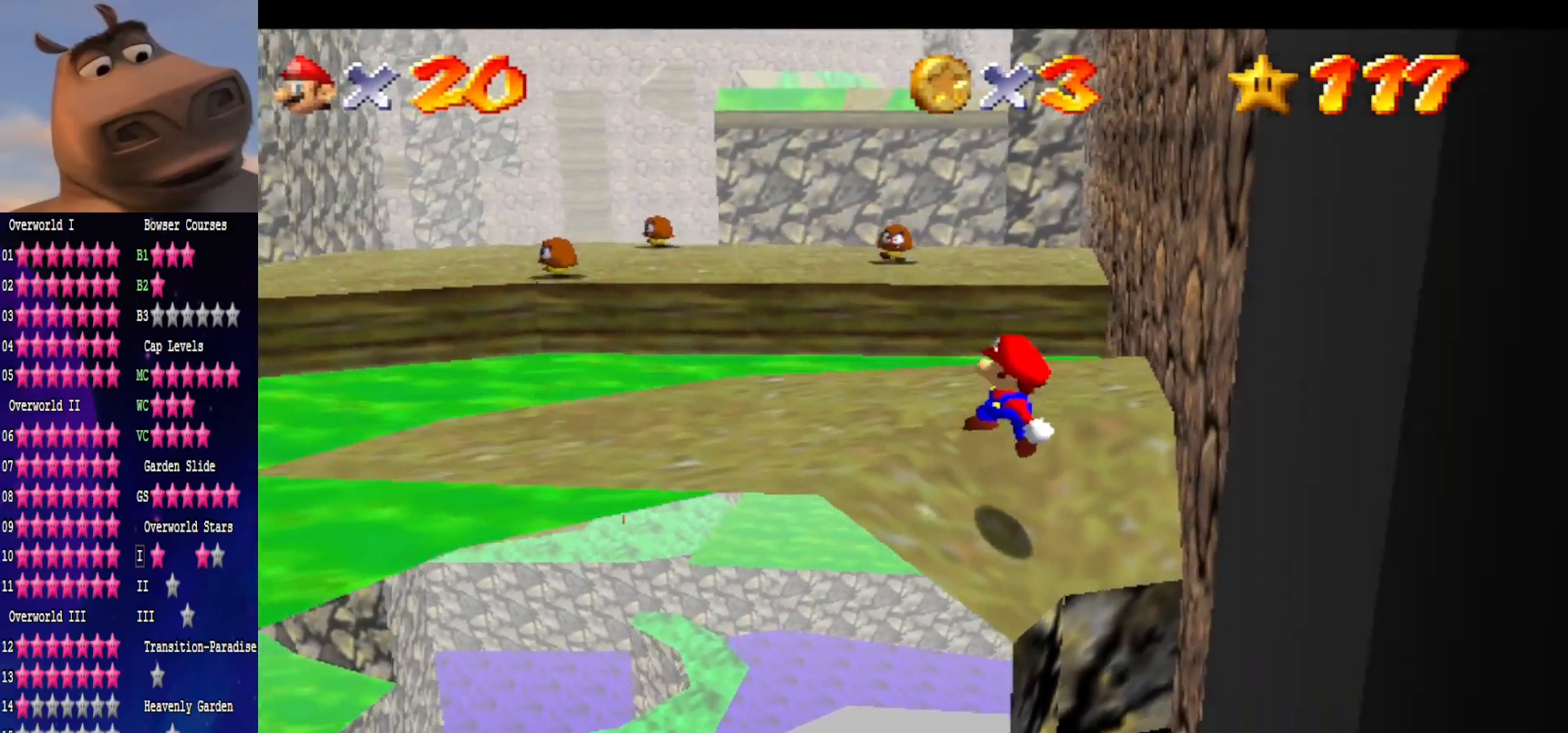
{"buttons": ["B"], "left_stick": "down-right", "right_stick": "center", "events": [[33, "left_stick", "up-left"], [233, "A", "down"], [317, "left_stick", "center"], [367, "A", "up"], [417, "left_stick", "down-right"], [433, "B", "down"]]}
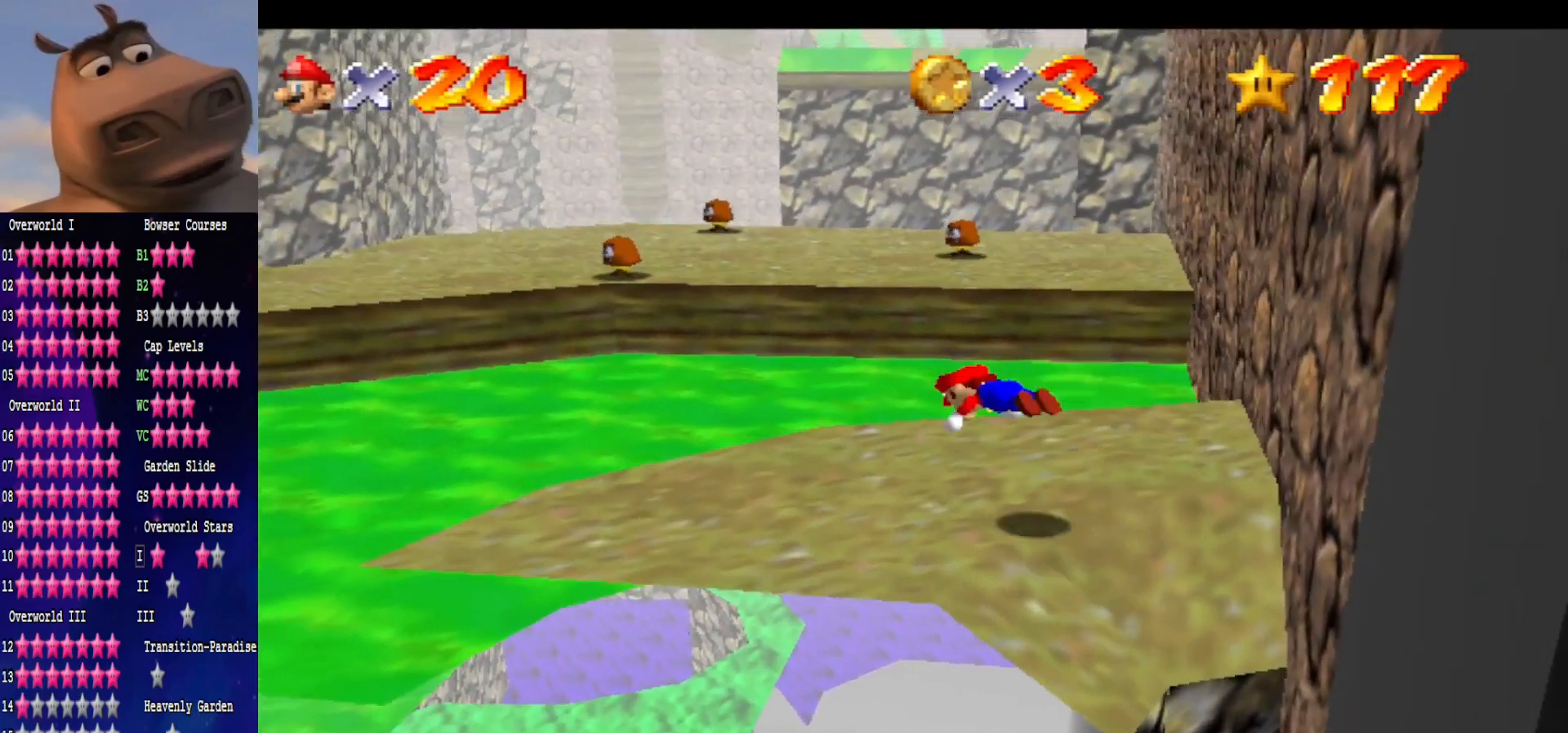
{"buttons": [], "left_stick": "center", "right_stick": "center", "events": [[50, "B", "up"], [67, "left_stick", "center"], [183, "left_stick", "down-right"], [317, "A", "down"], [417, "left_stick", "center"], [433, "A", "up"]]}
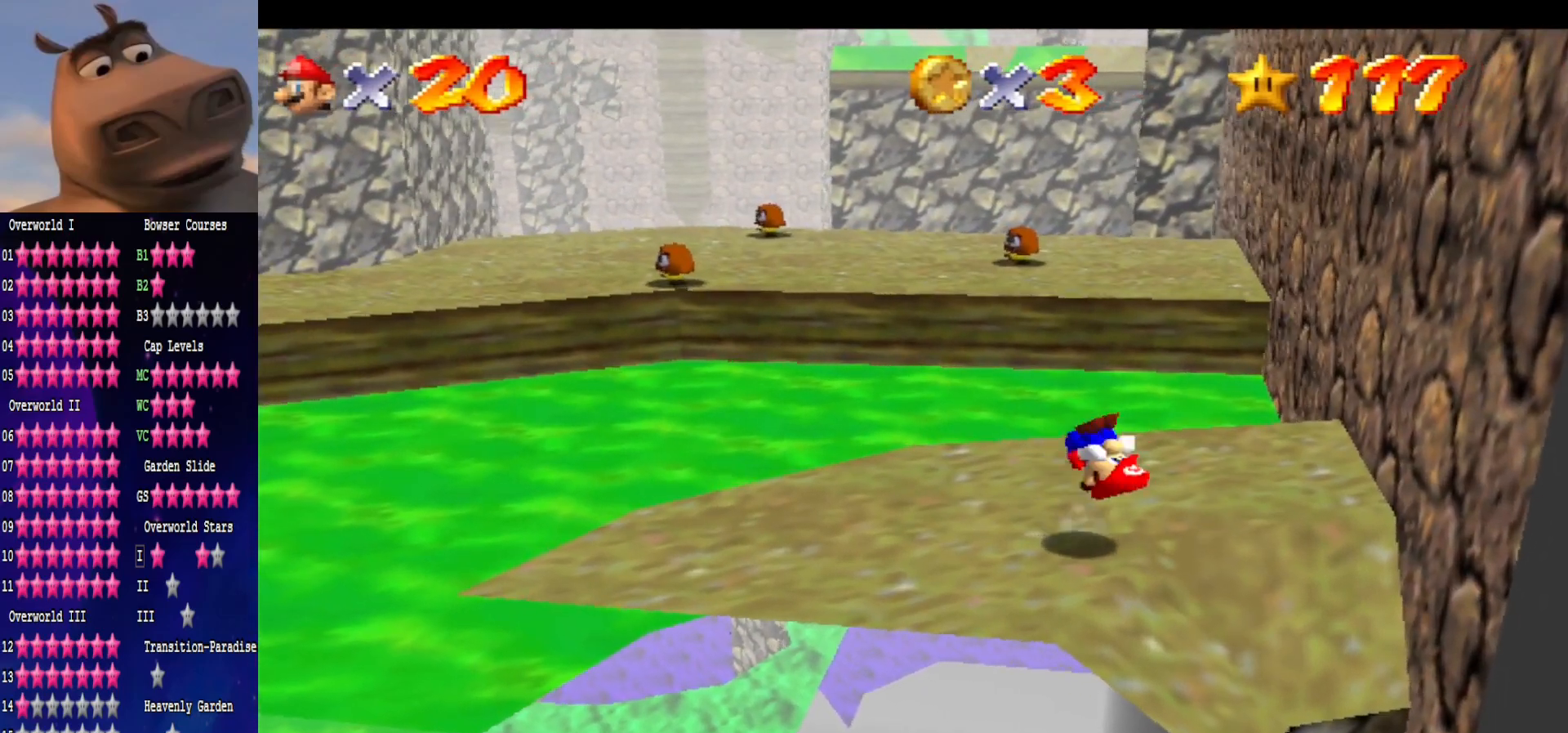
{"buttons": [], "left_stick": "up-right", "right_stick": "center", "events": [[83, "left_stick", "left"], [133, "left_stick", "up-left"], [383, "left_stick", "up-right"]]}
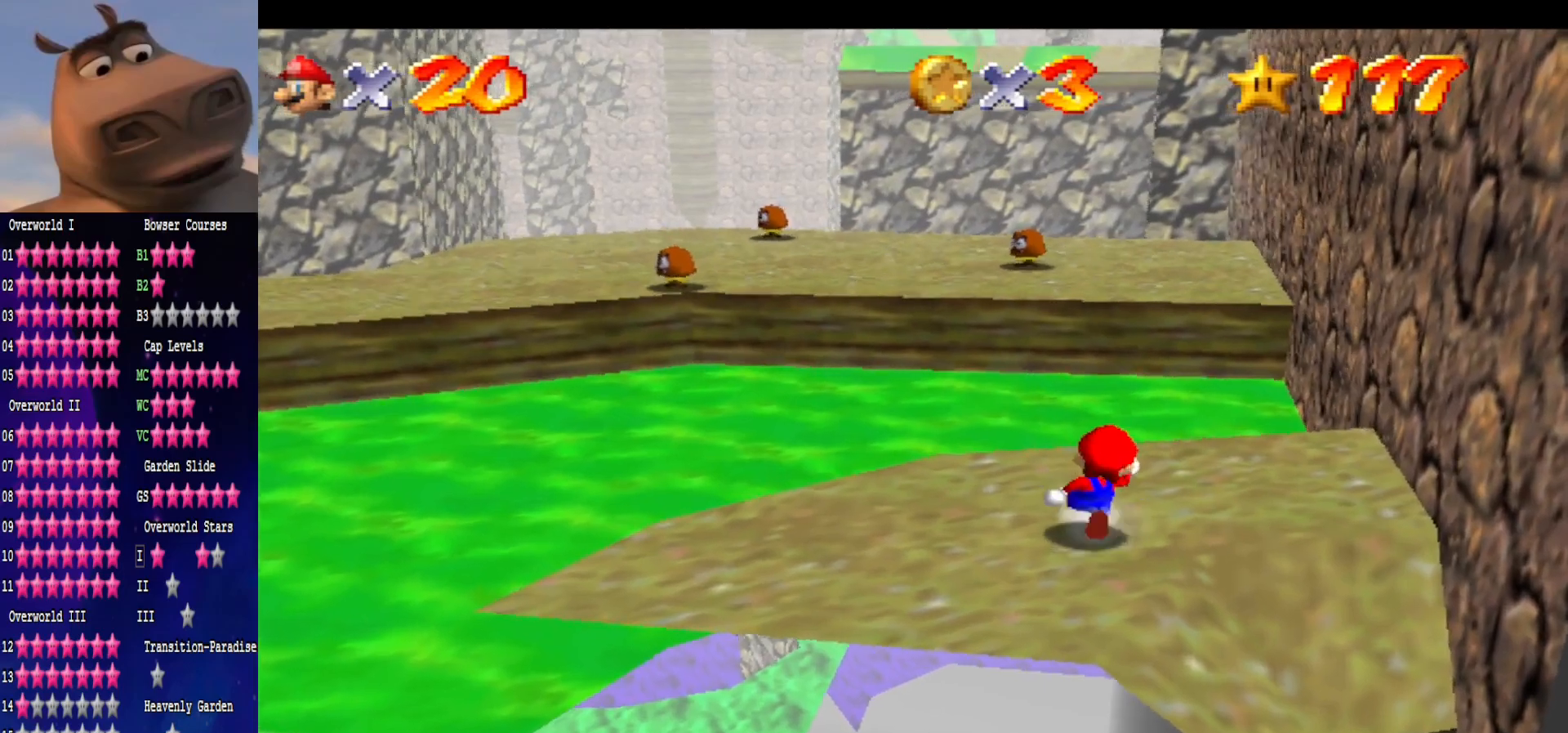
{"buttons": [], "left_stick": "up", "right_stick": "center", "events": [[433, "left_stick", "up"]]}
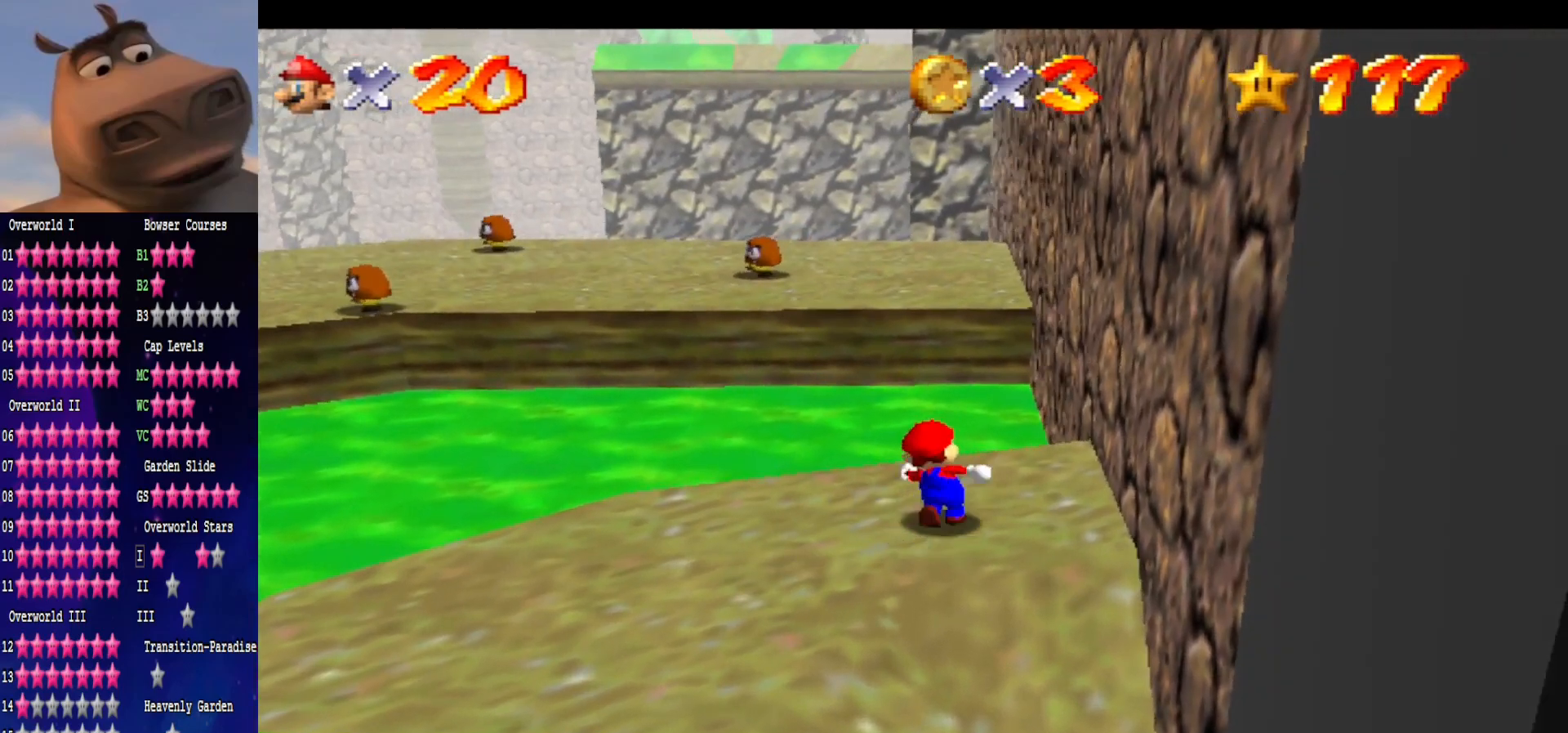
{"buttons": [], "left_stick": "up", "right_stick": "center", "events": [[133, "L2", "down"], [183, "A", "down"], [333, "A", "up"], [333, "L2", "up"]]}
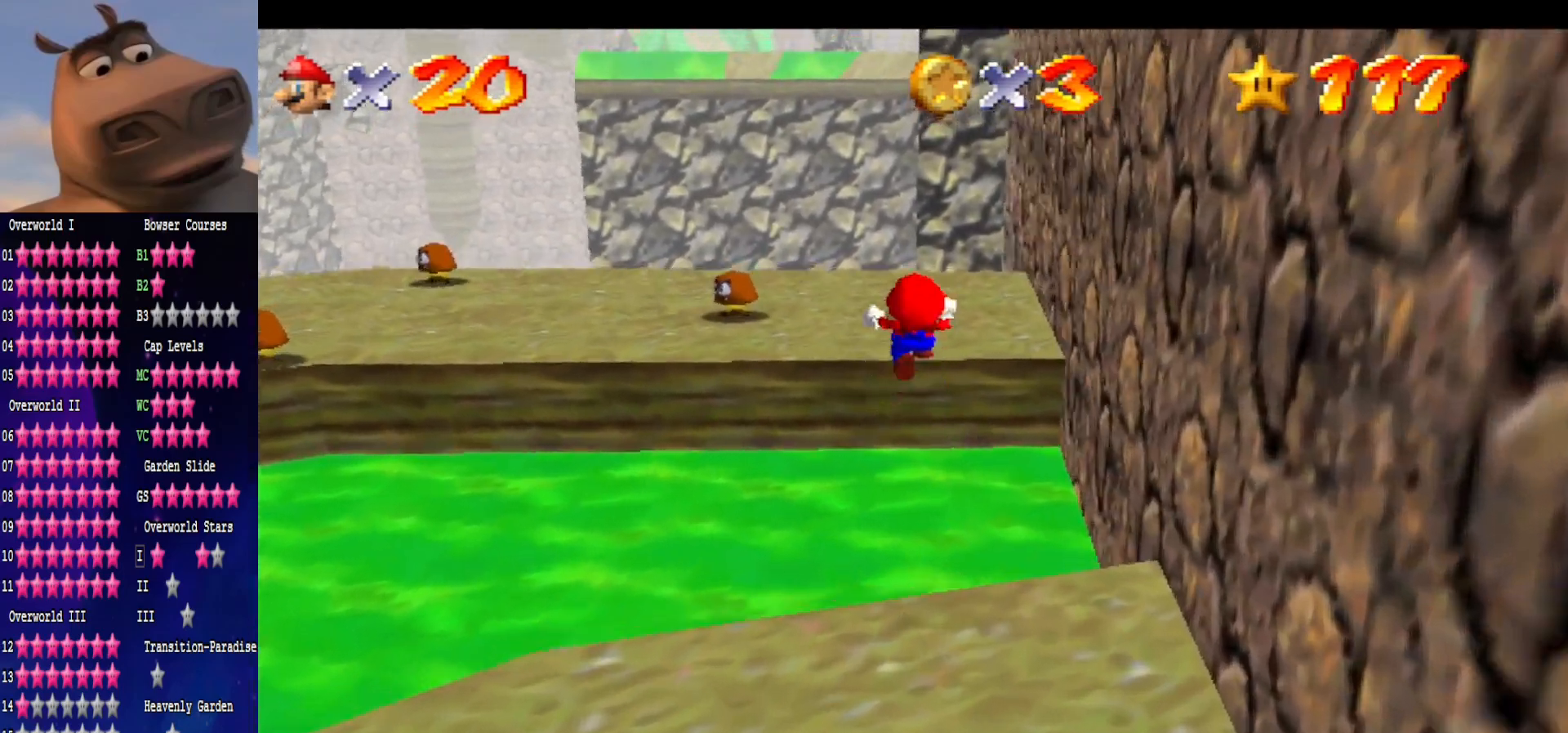
{"buttons": [], "left_stick": "left", "right_stick": "center", "events": [[50, "left_stick", "up-left"], [150, "left_stick", "left"], [250, "left_stick", "center"], [467, "left_stick", "left"]]}
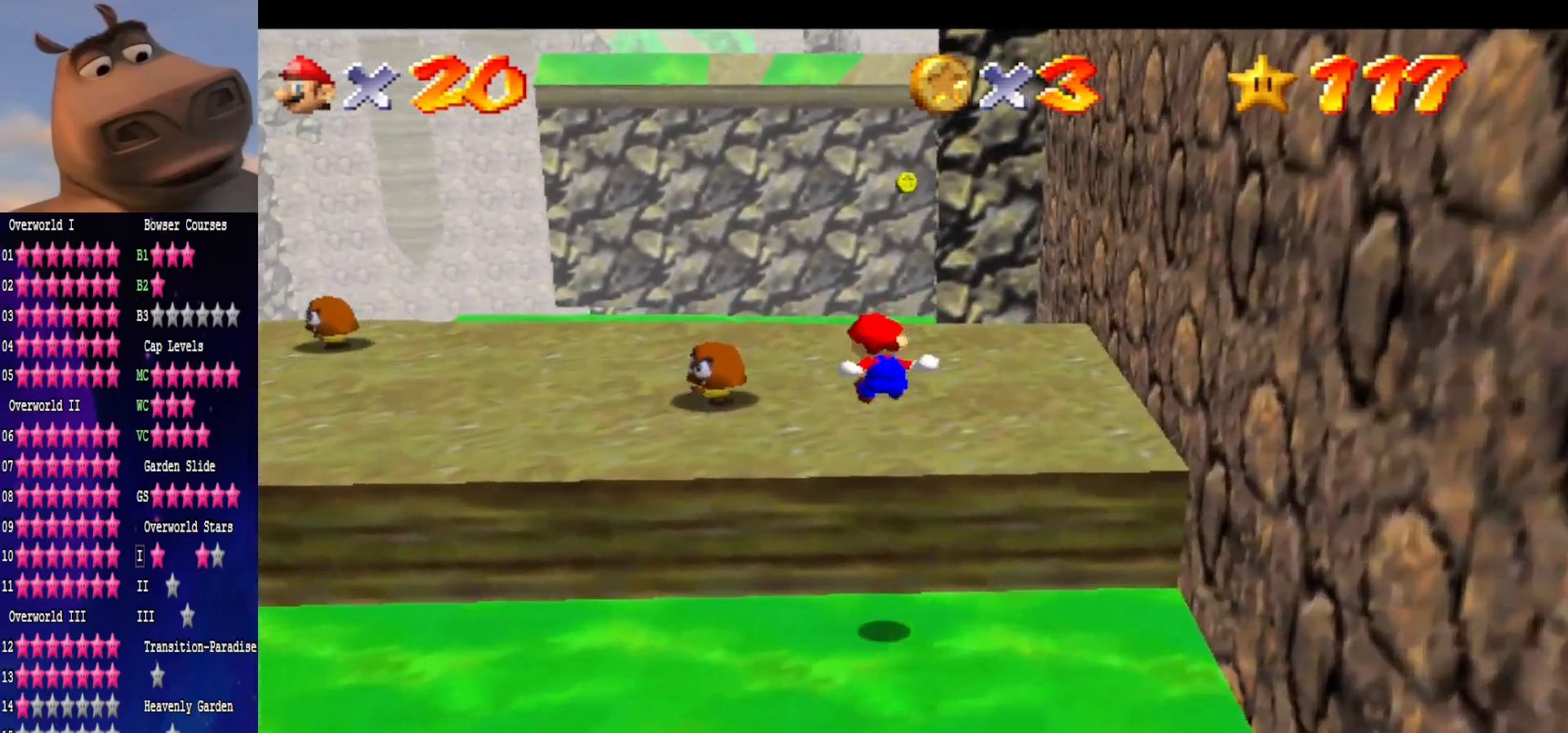
{"buttons": [], "left_stick": "up-left", "right_stick": "center", "events": [[100, "left_stick", "up-left"]]}
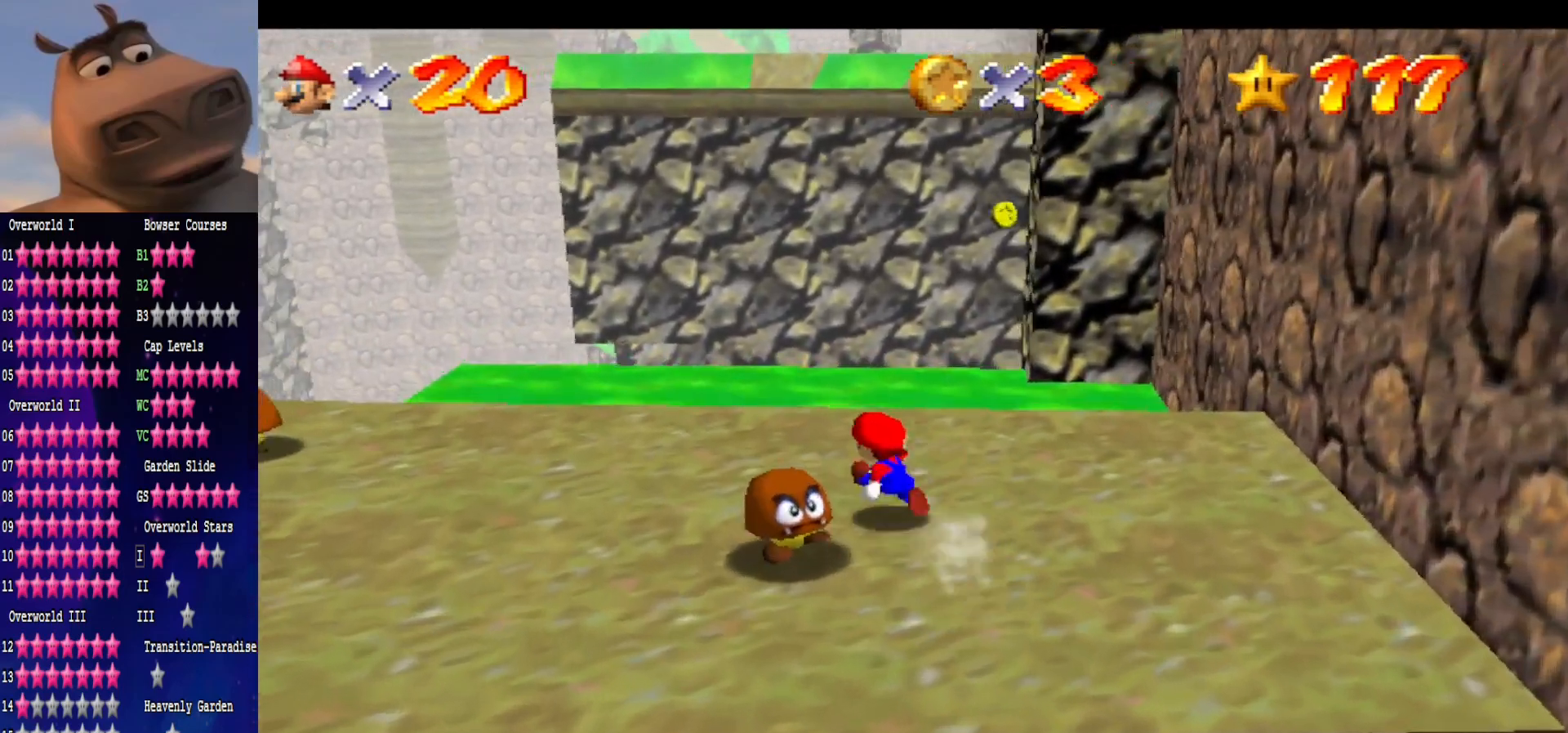
{"buttons": ["A", "L2"], "left_stick": "up", "right_stick": "center", "events": [[200, "left_stick", "up"], [367, "L2", "down"], [433, "A", "down"]]}
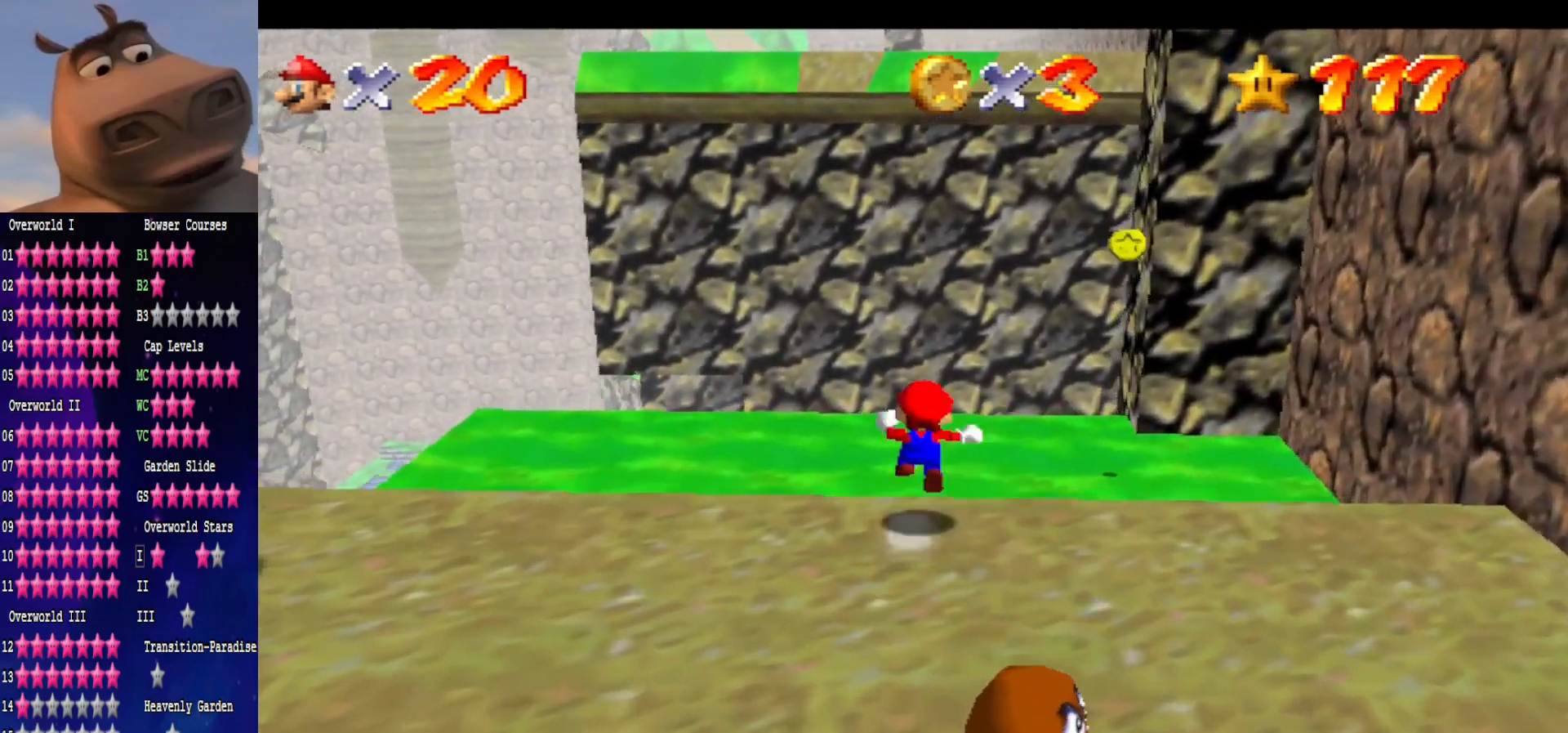
{"buttons": [], "left_stick": "down-left", "right_stick": "center", "events": [[83, "L2", "up"], [117, "A", "up"], [250, "left_stick", "center"], [467, "left_stick", "down-left"]]}
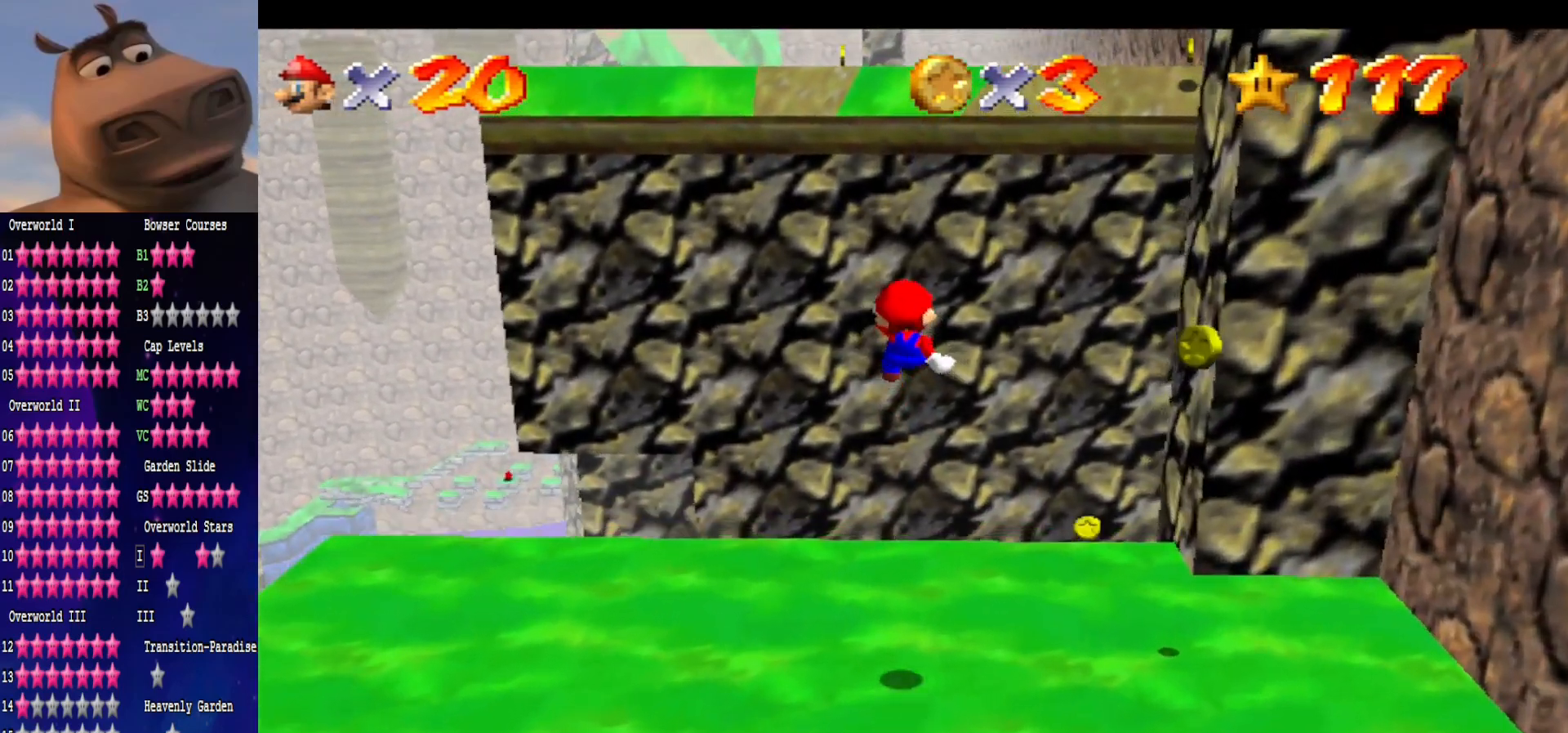
{"buttons": [], "left_stick": "left", "right_stick": "center", "events": [[17, "right_stick", "left"], [150, "left_stick", "up-left"], [150, "right_stick", "center"], [267, "left_stick", "center"], [367, "right_stick", "left"], [383, "left_stick", "left"], [500, "right_stick", "center"]]}
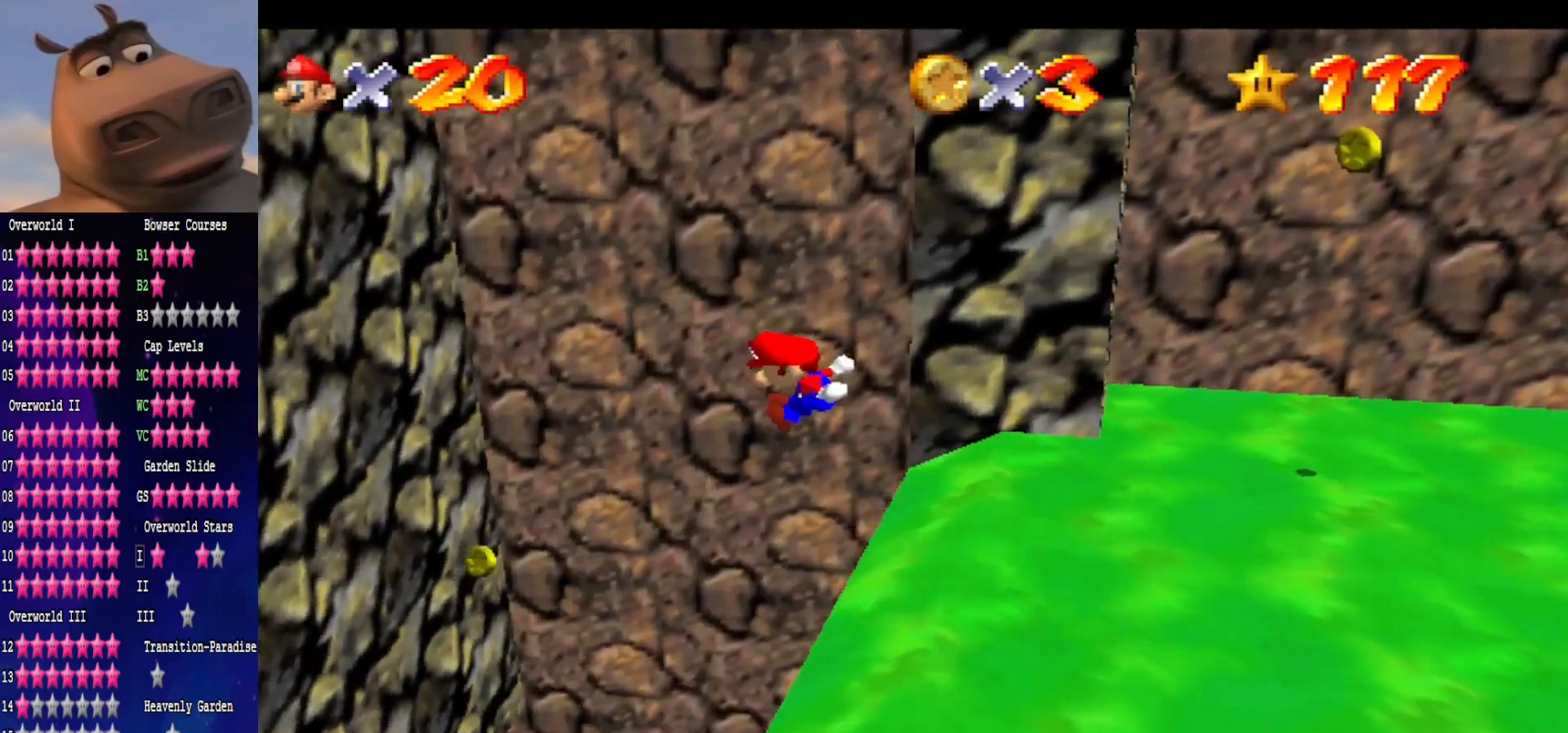
{"buttons": [], "left_stick": "left", "right_stick": "center", "events": []}
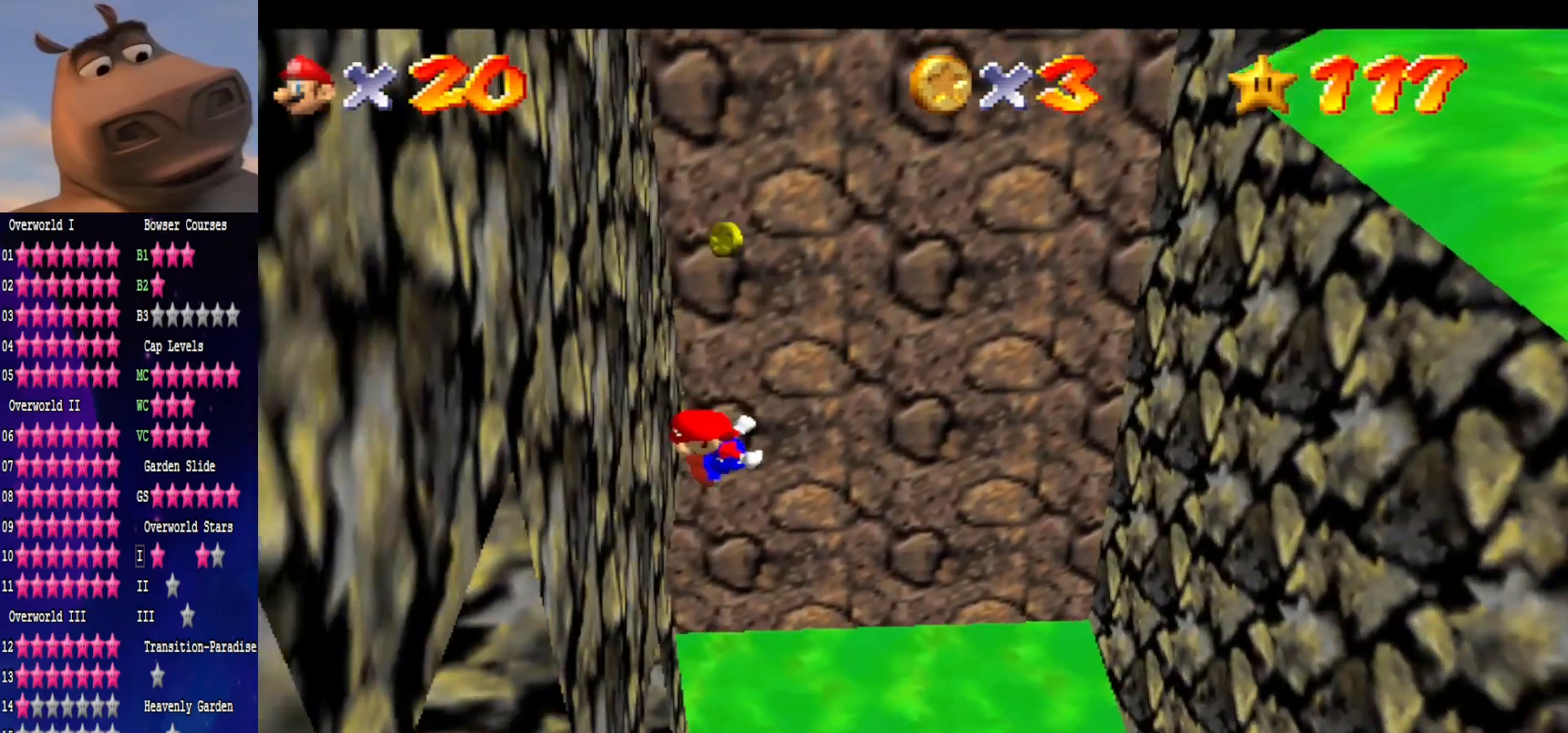
{"buttons": [], "left_stick": "down-right", "right_stick": "center", "events": [[67, "left_stick", "down"], [117, "A", "down"], [200, "left_stick", "down-right"], [400, "A", "up"]]}
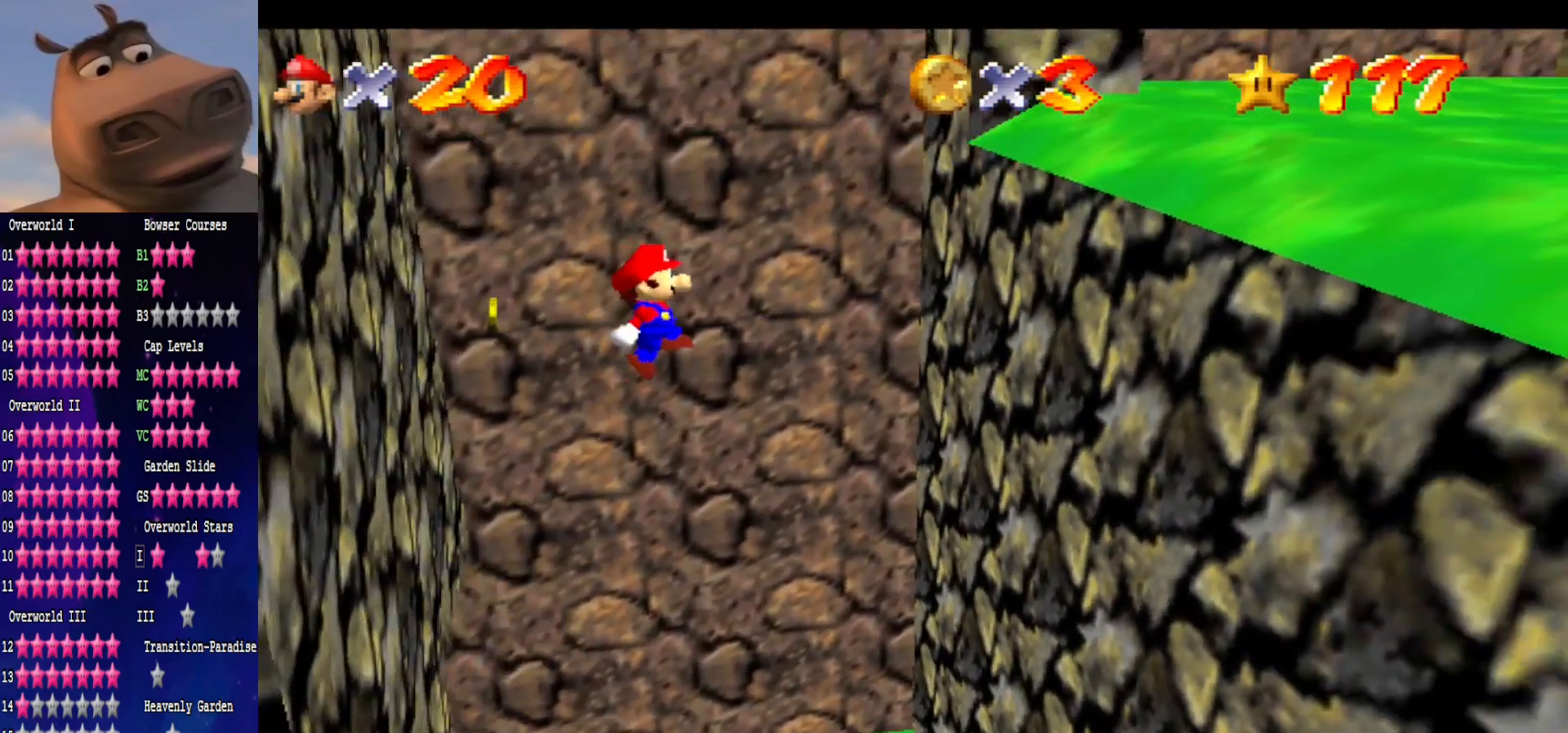
{"buttons": [], "left_stick": "down-right", "right_stick": "center", "events": []}
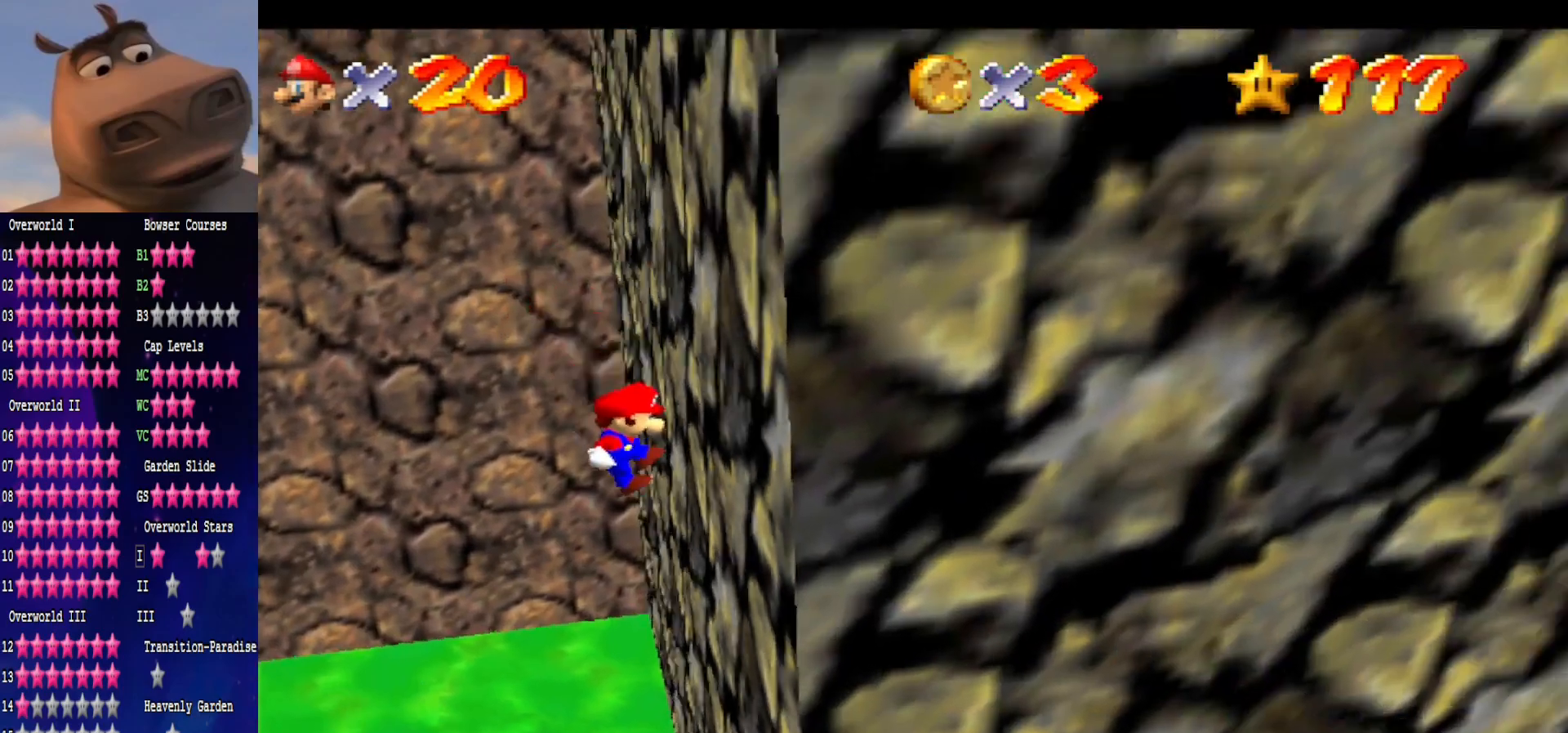
{"buttons": ["A"], "left_stick": "down-left", "right_stick": "center", "events": [[50, "left_stick", "down"], [100, "A", "down"], [150, "left_stick", "down-left"]]}
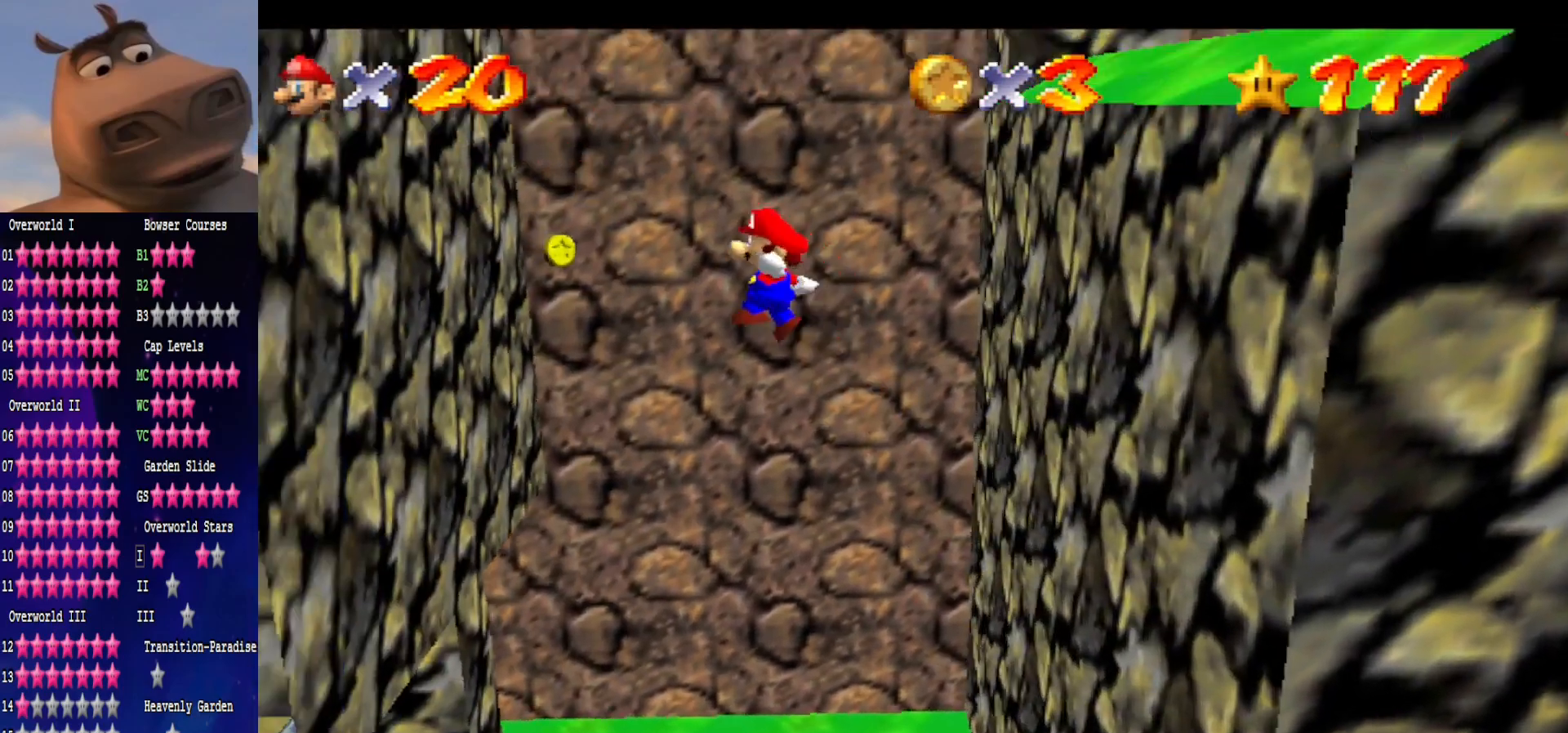
{"buttons": [], "left_stick": "down", "right_stick": "center", "events": [[233, "left_stick", "down"], [400, "A", "up"]]}
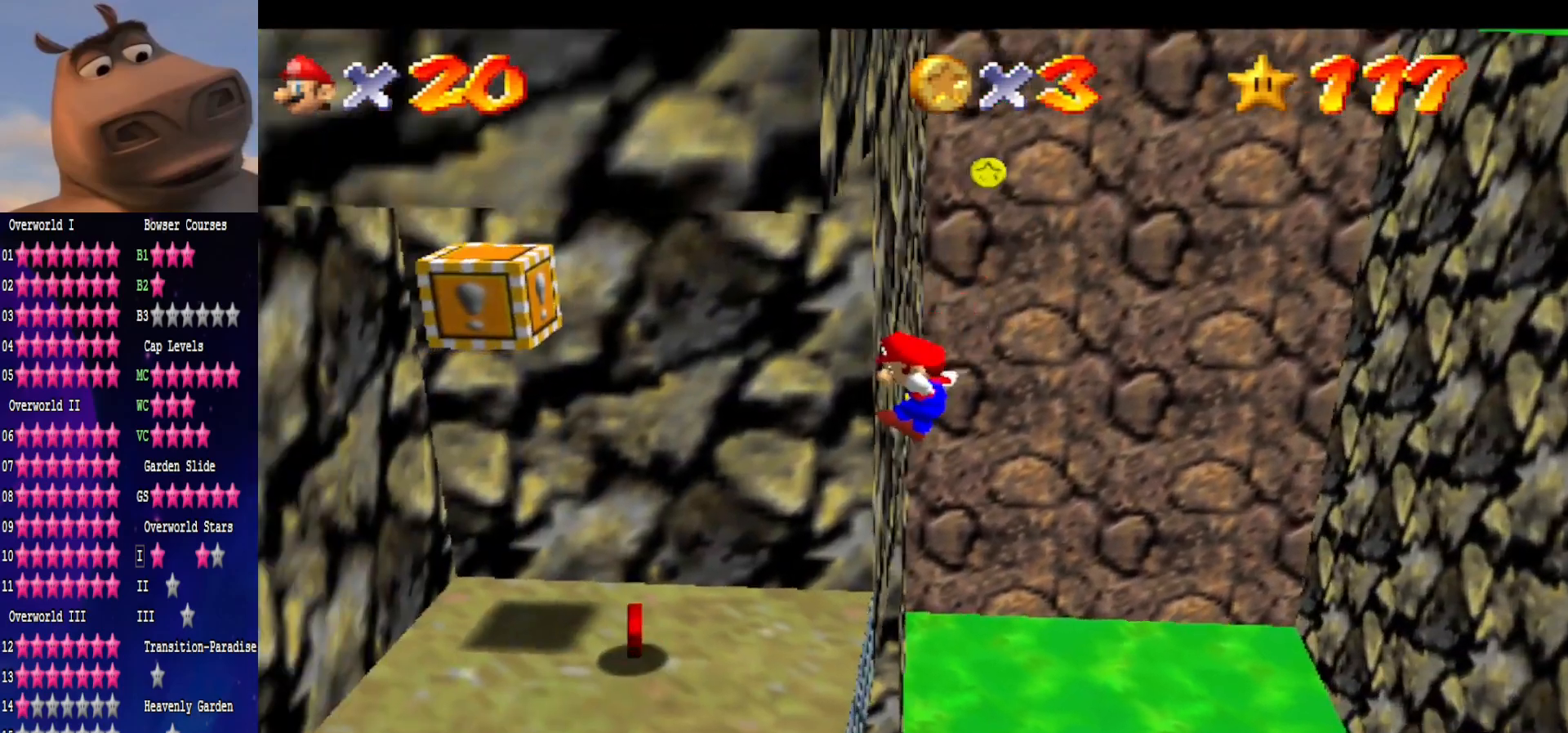
{"buttons": [], "left_stick": "right", "right_stick": "center", "events": [[217, "left_stick", "up-right"], [250, "A", "down"], [400, "left_stick", "right"], [417, "A", "up"]]}
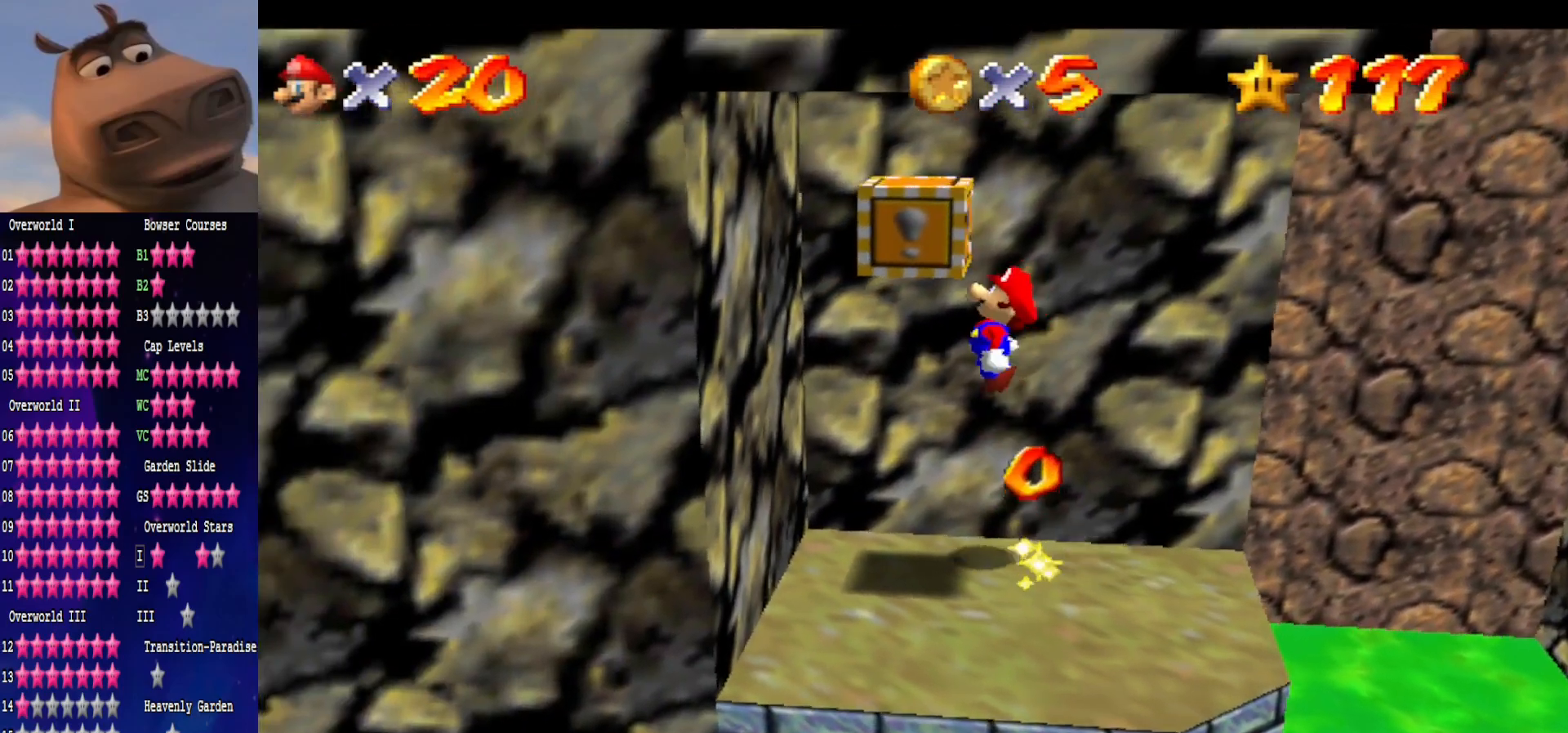
{"buttons": [], "left_stick": "center", "right_stick": "center", "events": [[350, "left_stick", "center"]]}
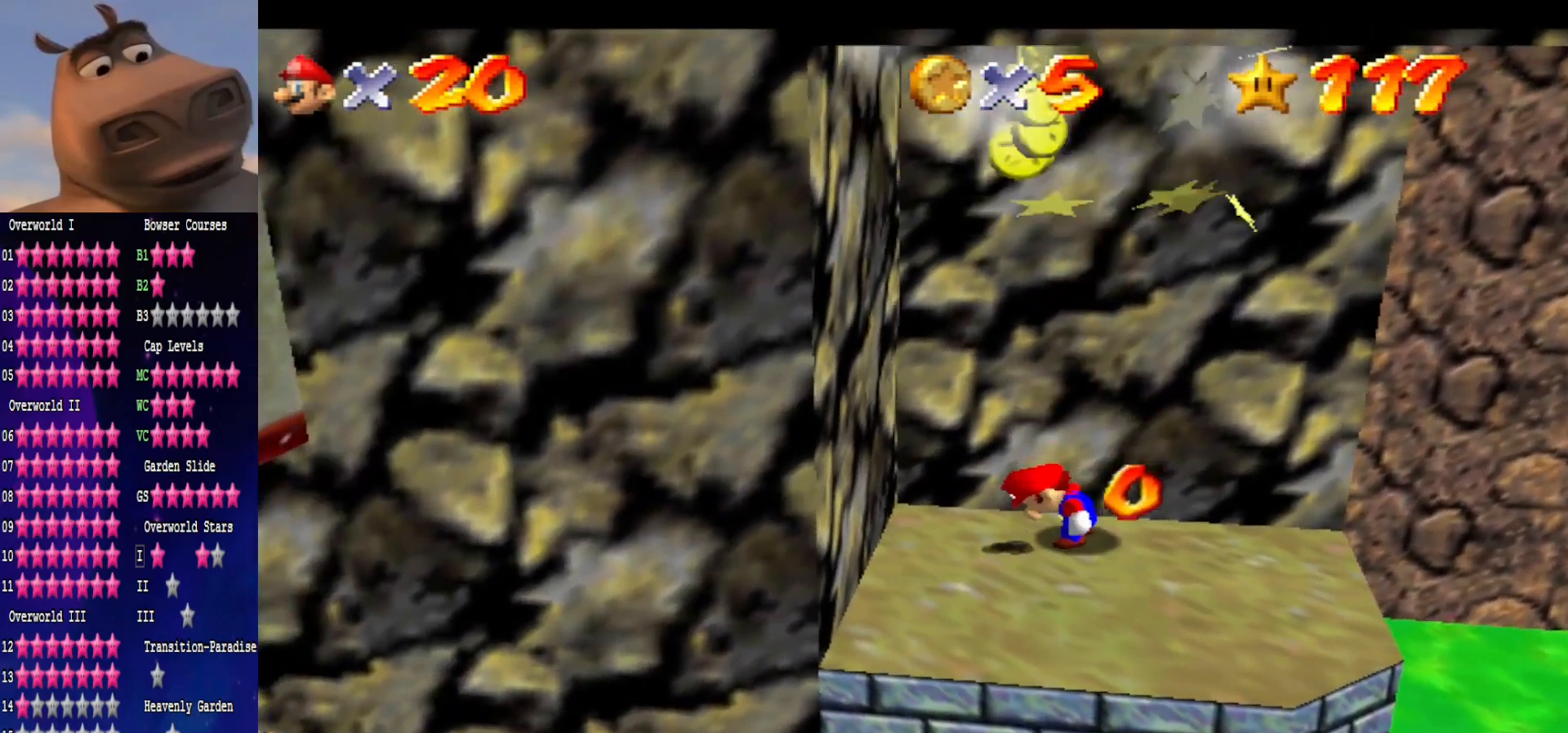
{"buttons": ["A", "B"], "left_stick": "down", "right_stick": "center", "events": [[333, "A", "down"], [417, "left_stick", "down"], [467, "B", "down"]]}
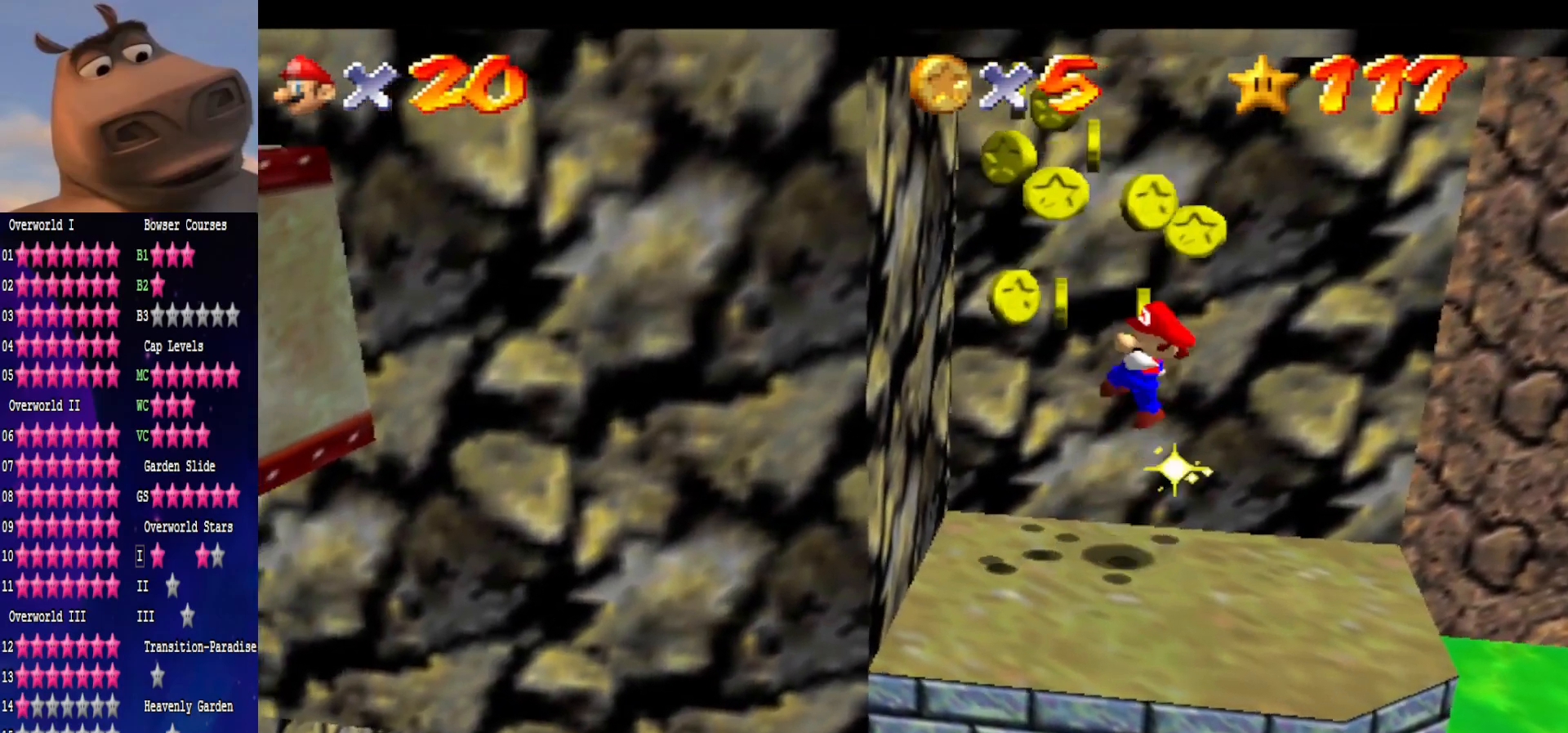
{"buttons": [], "left_stick": "down-left", "right_stick": "center", "events": [[50, "A", "up"], [100, "left_stick", "down-left"], [117, "B", "up"]]}
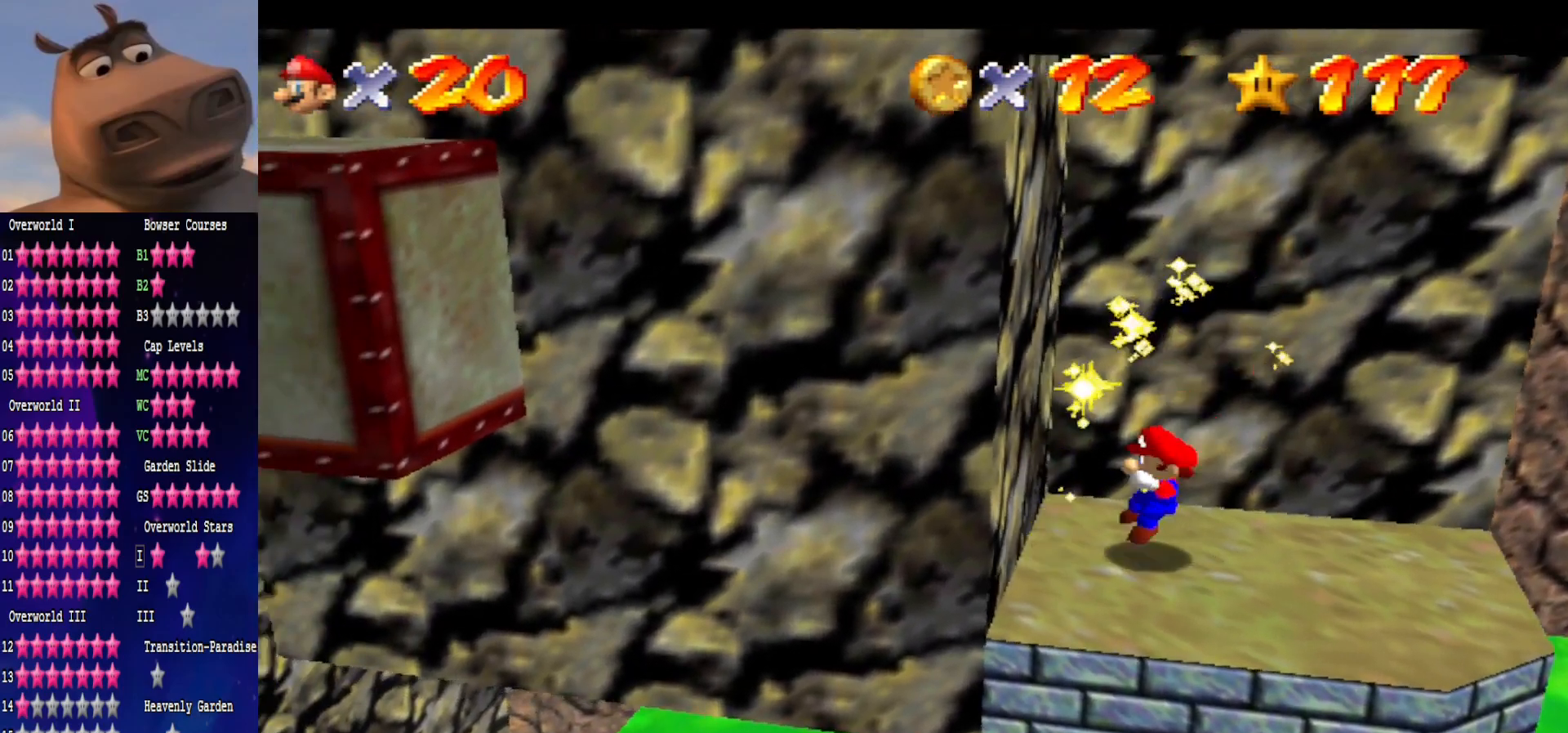
{"buttons": [], "left_stick": "right", "right_stick": "center", "events": [[50, "left_stick", "center"], [267, "left_stick", "down"], [350, "left_stick", "center"], [417, "left_stick", "right"]]}
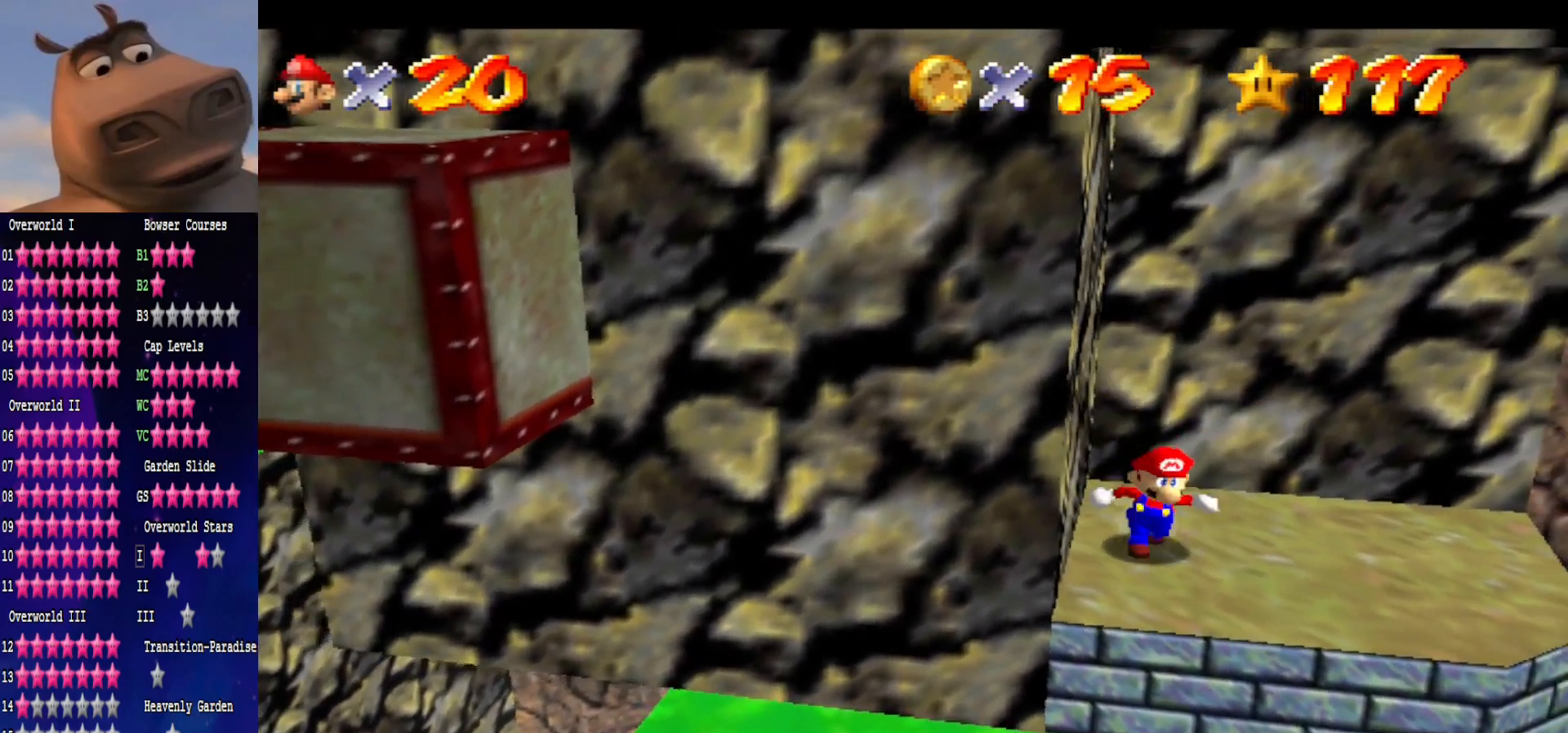
{"buttons": [], "left_stick": "center", "right_stick": "center", "events": [[367, "left_stick", "center"]]}
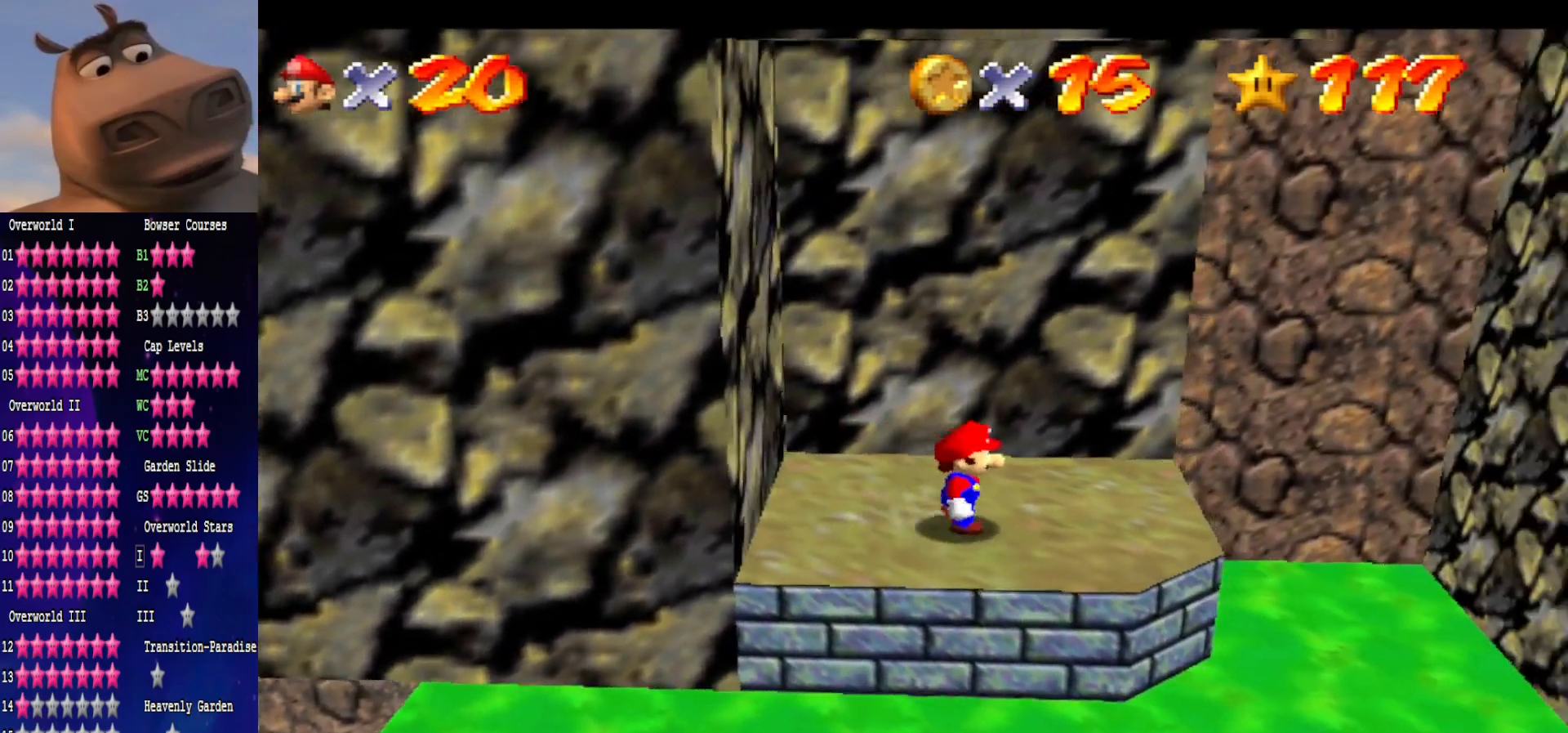
{"buttons": [], "left_stick": "center", "right_stick": "center", "events": [[33, "left_stick", "right"], [217, "left_stick", "center"]]}
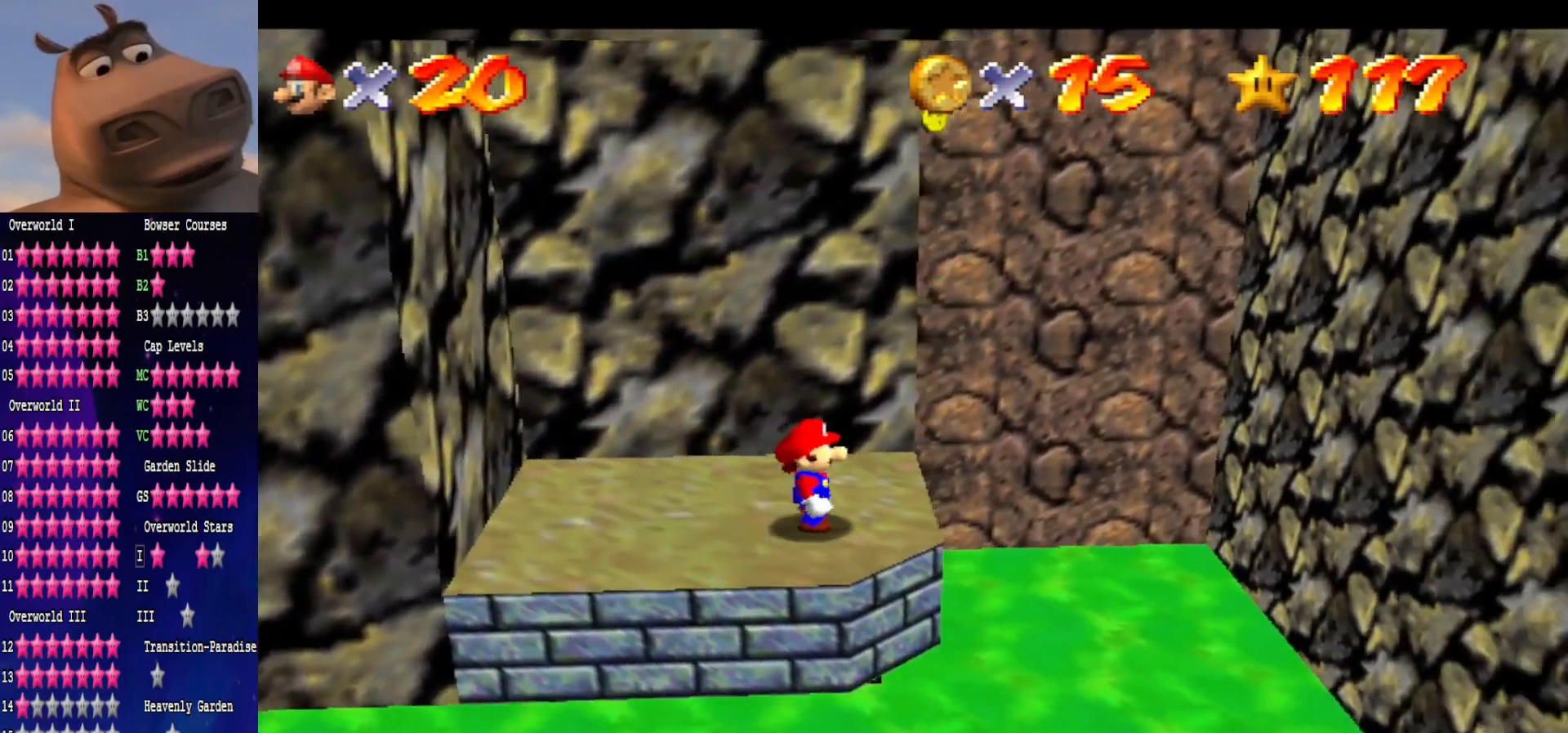
{"buttons": ["A"], "left_stick": "center", "right_stick": "center", "events": [[467, "A", "down"]]}
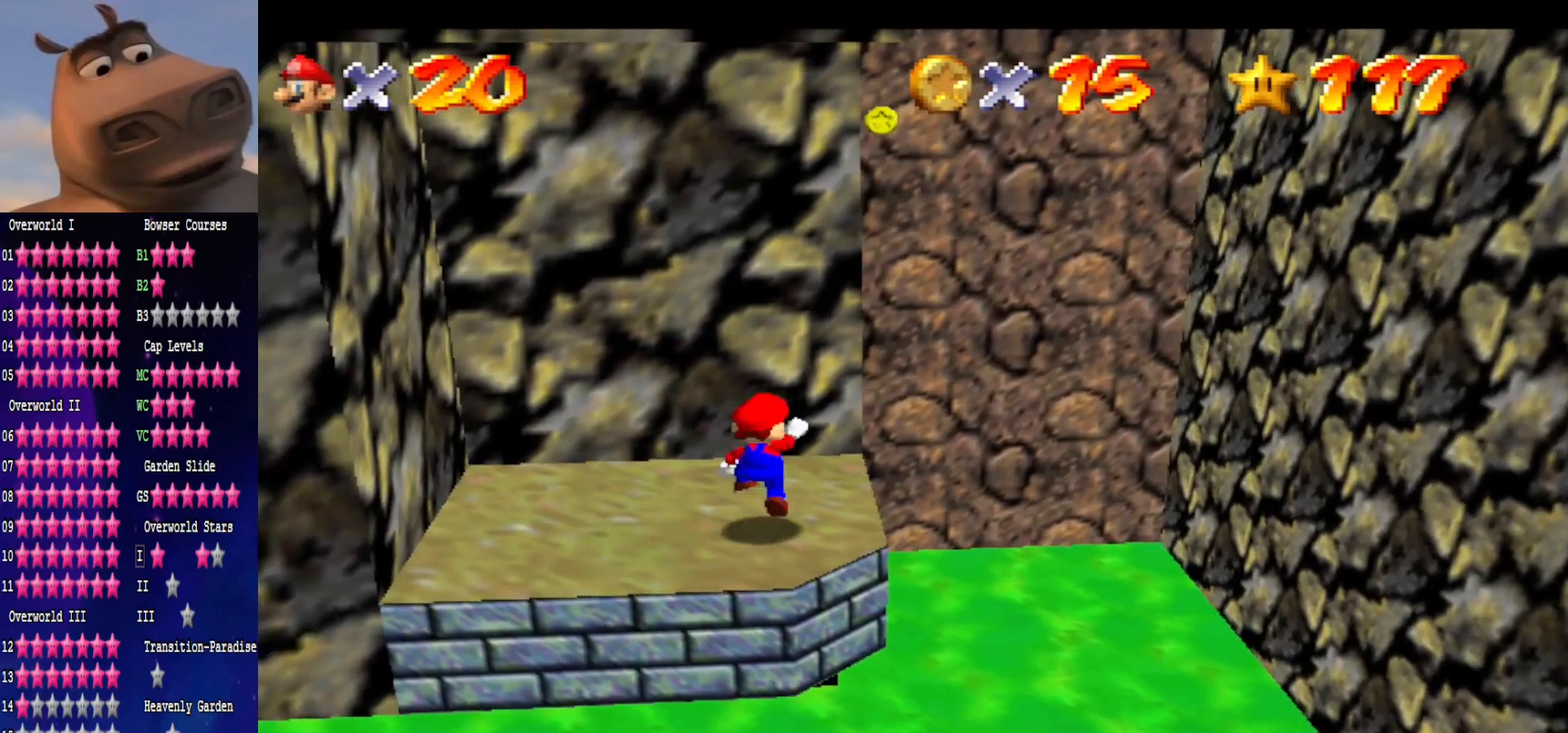
{"buttons": [], "left_stick": "center", "right_stick": "center", "events": [[83, "A", "up"], [83, "left_stick", "down-right"], [417, "left_stick", "center"]]}
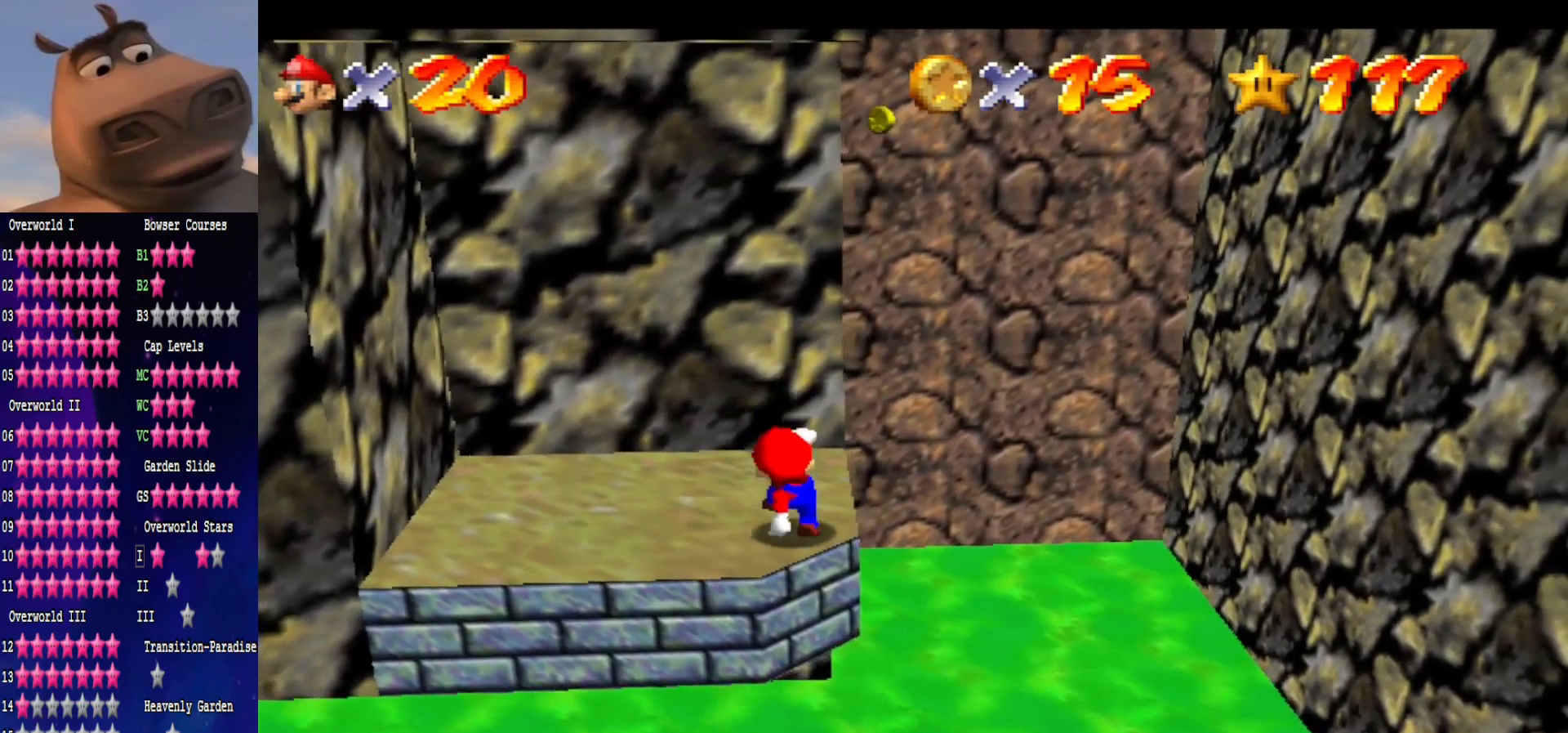
{"buttons": [], "left_stick": "center", "right_stick": "center", "events": [[117, "A", "down"], [183, "A", "up"], [350, "left_stick", "right"], [500, "left_stick", "center"]]}
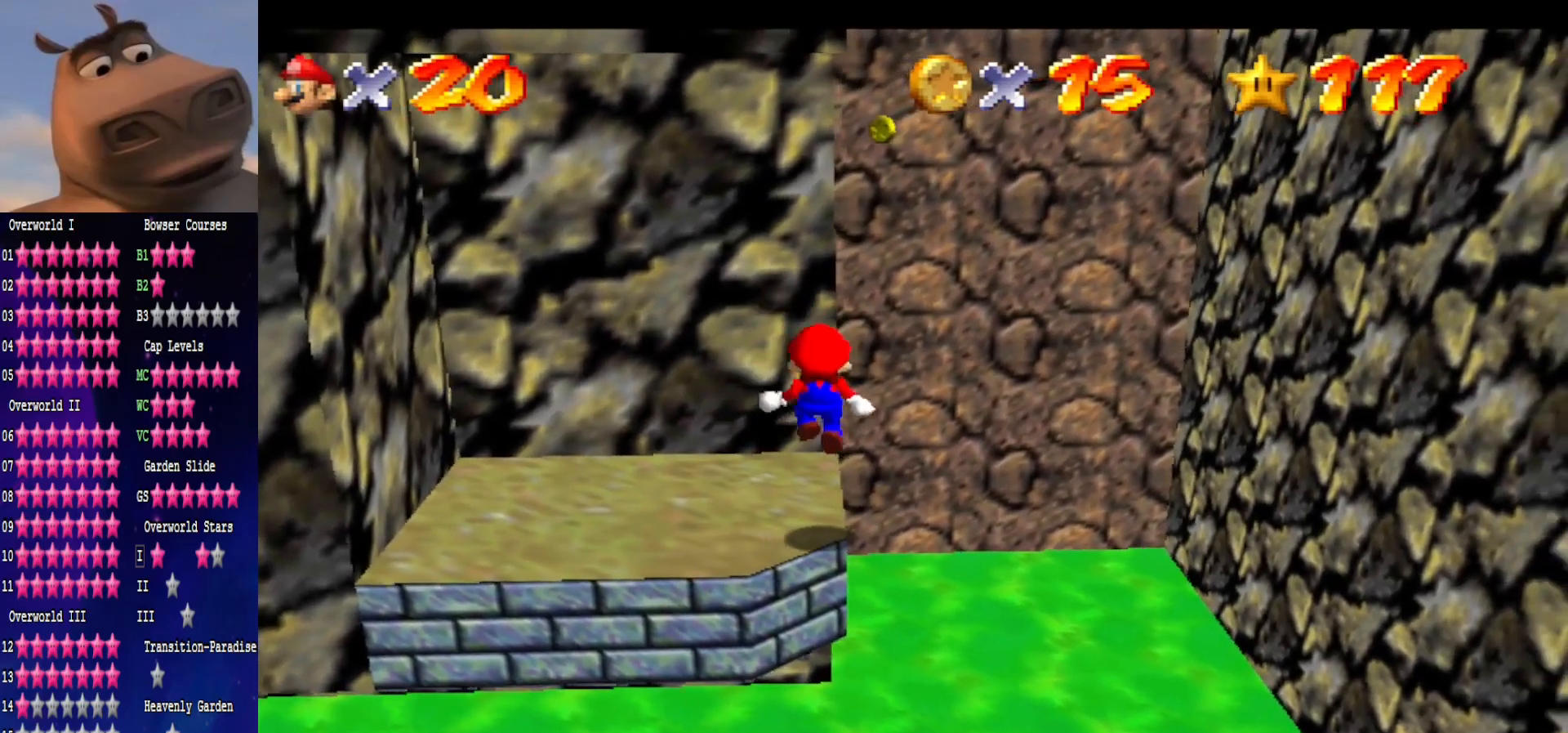
{"buttons": [], "left_stick": "center", "right_stick": "center", "events": []}